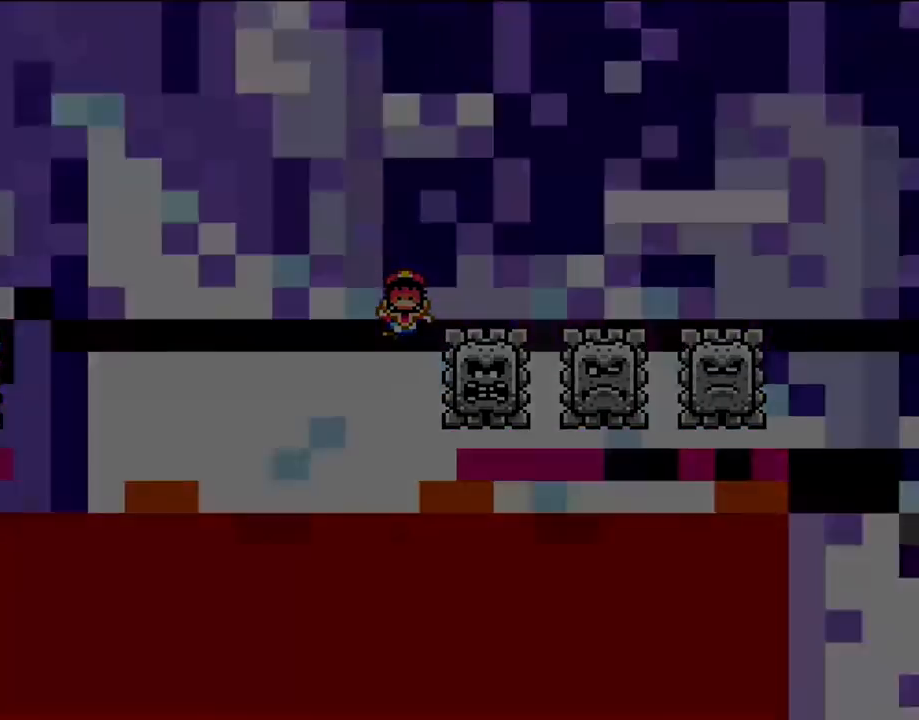
Gameplay with a controller (Nintendo layout); each line is a JSON object with the inputs held at the frame after it. "events" lists button and stick changes between this image and that frame as [ms after this image, input, new state], when the widget could be followed in between. Not read: L1 L3 R3.
{"buttons": ["B", "Y", "DPAD_RIGHT"], "events": [[83, "B", "up"], [217, "B", "down"], [217, "DPAD_RIGHT", "down"], [233, "Y", "down"]]}
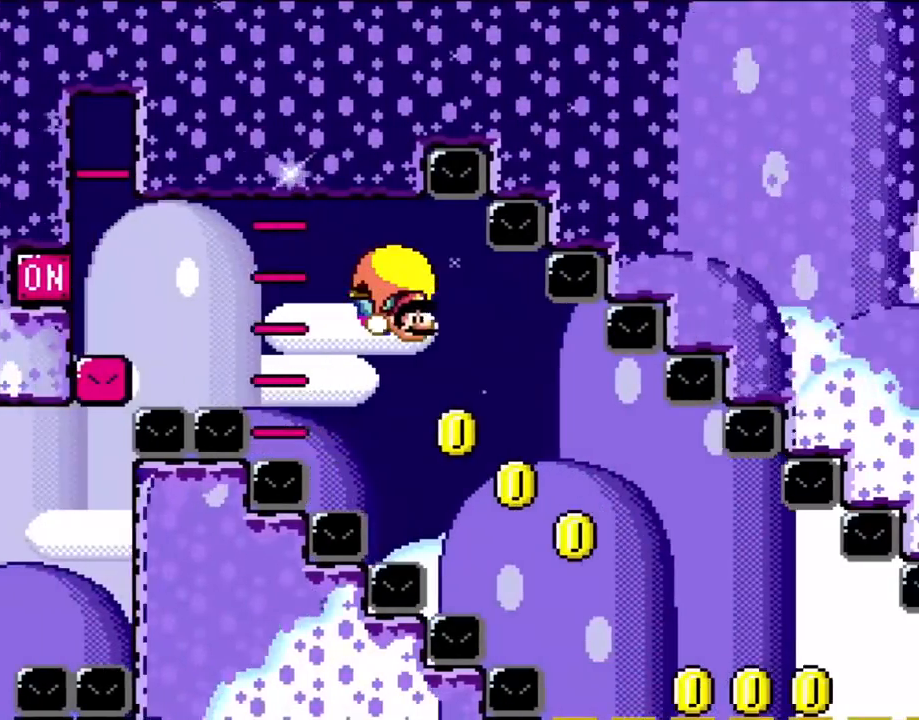
{"buttons": ["B", "Y", "DPAD_RIGHT"], "events": []}
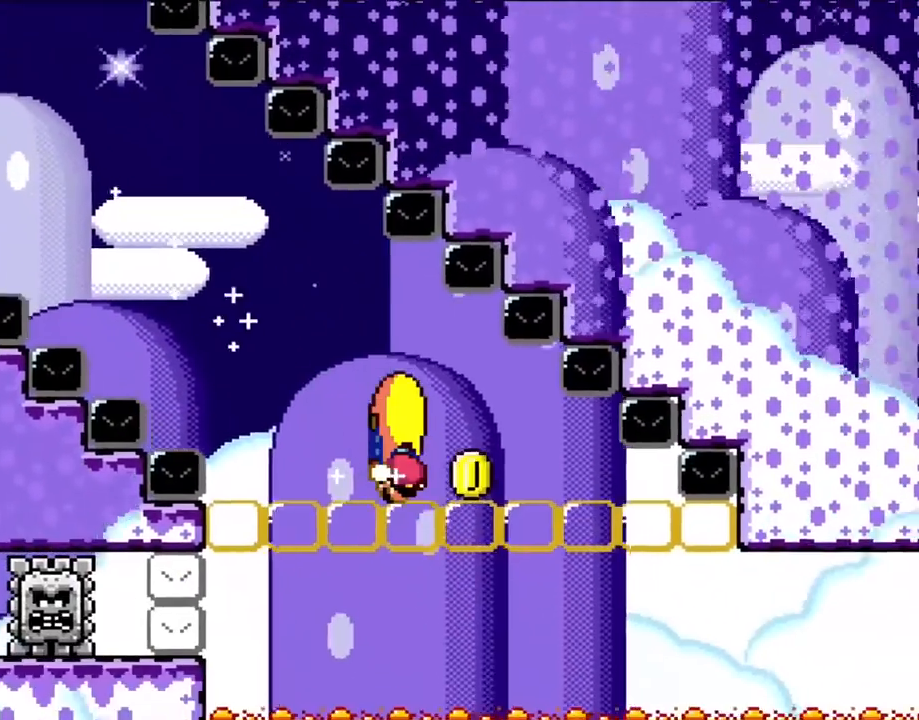
{"buttons": ["B", "Y", "DPAD_LEFT"], "events": [[100, "DPAD_UP", "down"], [133, "DPAD_LEFT", "down"], [133, "DPAD_RIGHT", "up"], [217, "DPAD_UP", "up"]]}
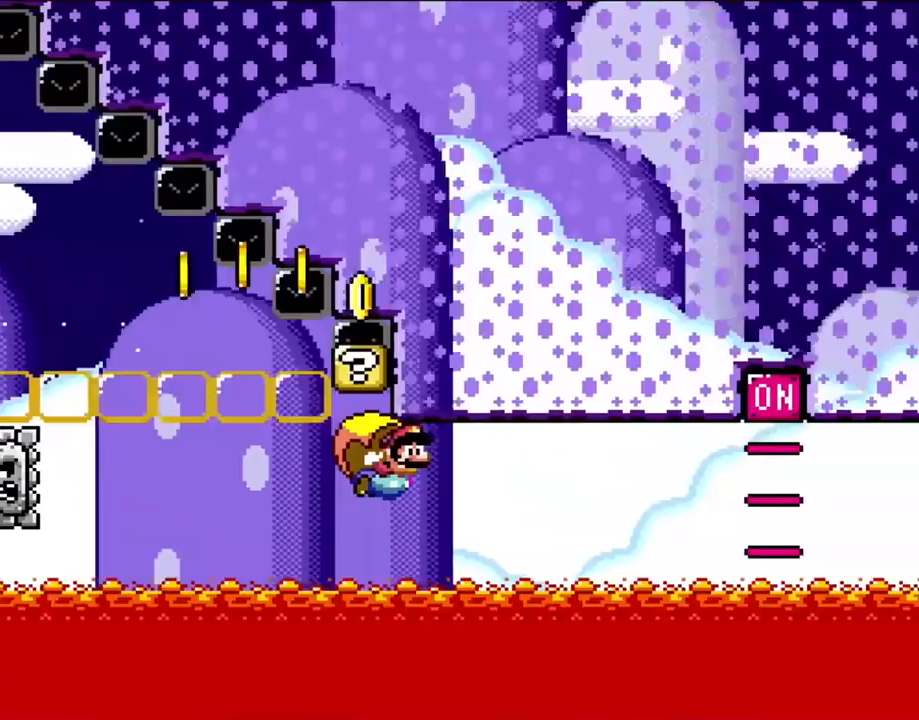
{"buttons": ["B", "Y", "DPAD_LEFT"], "events": []}
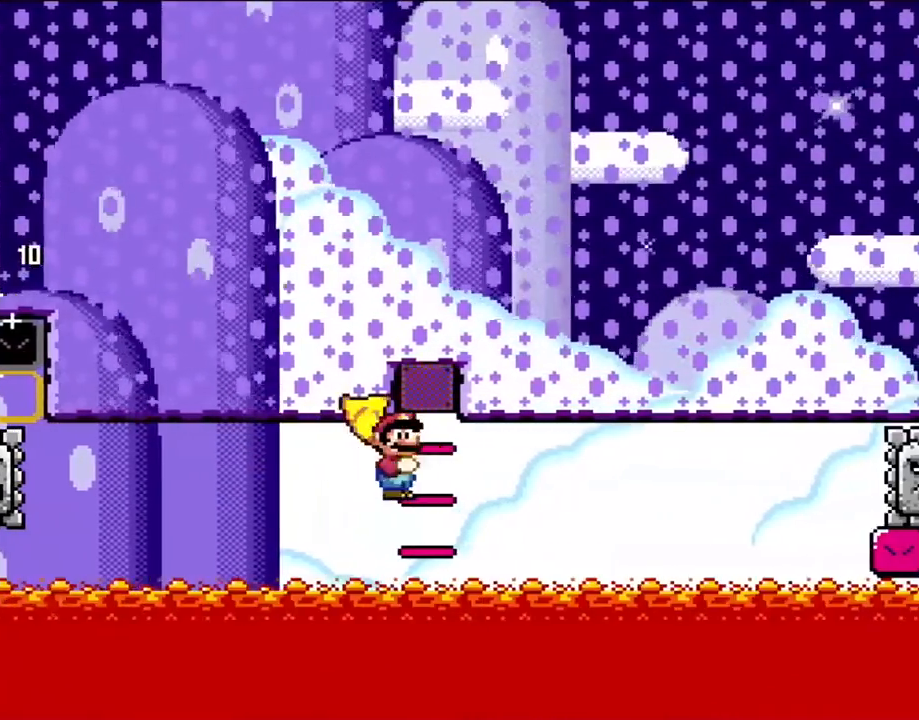
{"buttons": ["B", "Y", "DPAD_LEFT"], "events": [[100, "X", "down"], [167, "X", "up"], [250, "Y", "up"], [283, "Y", "down"]]}
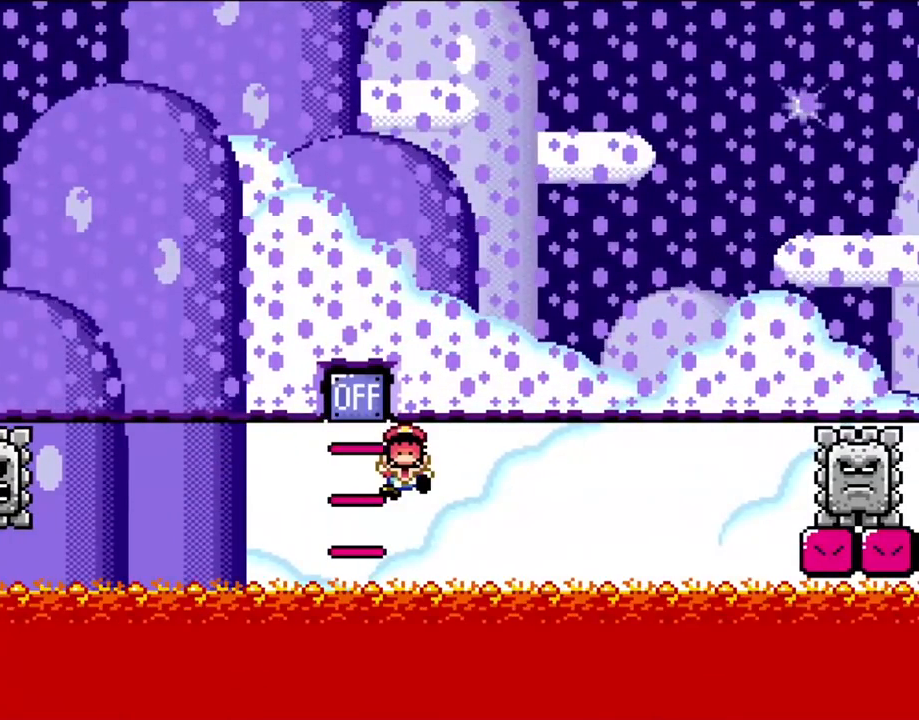
{"buttons": ["B", "Y", "DPAD_LEFT"], "events": []}
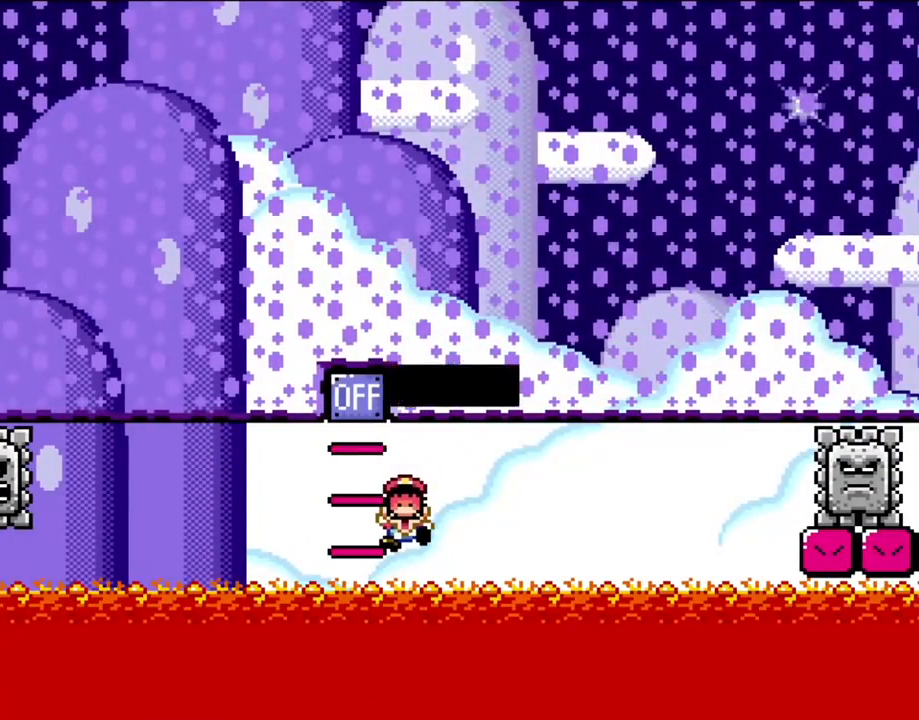
{"buttons": [], "events": [[50, "DPAD_LEFT", "up"], [350, "B", "up"], [350, "Y", "up"]]}
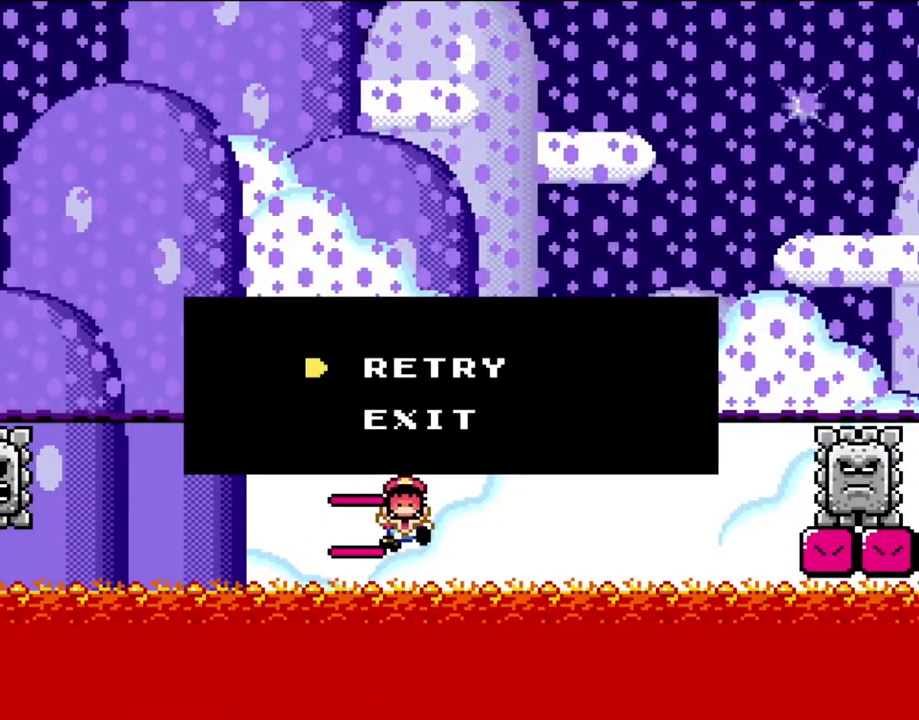
{"buttons": [], "events": []}
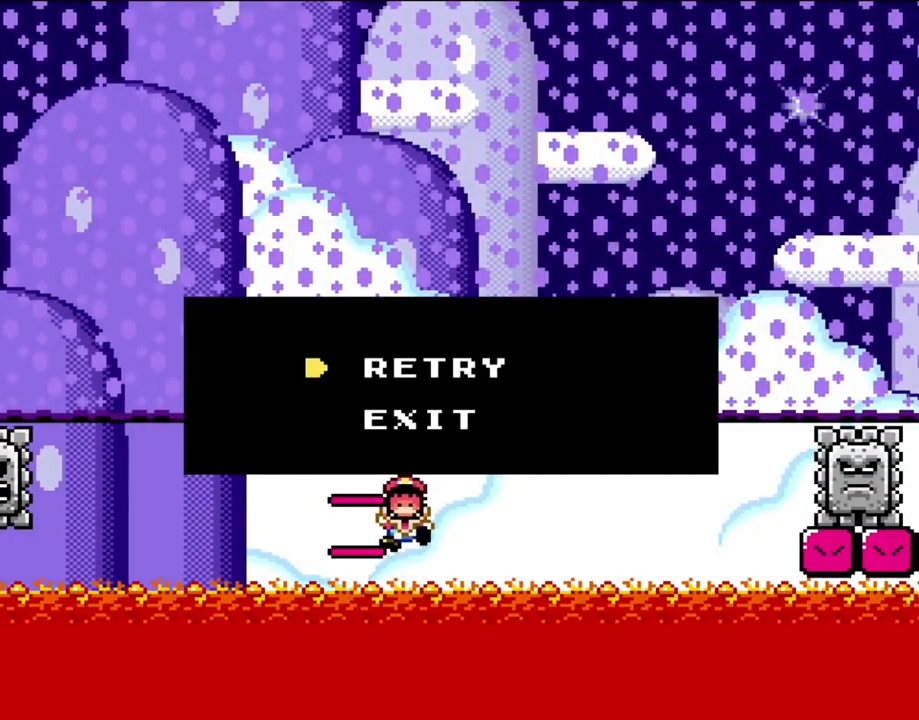
{"buttons": [], "events": []}
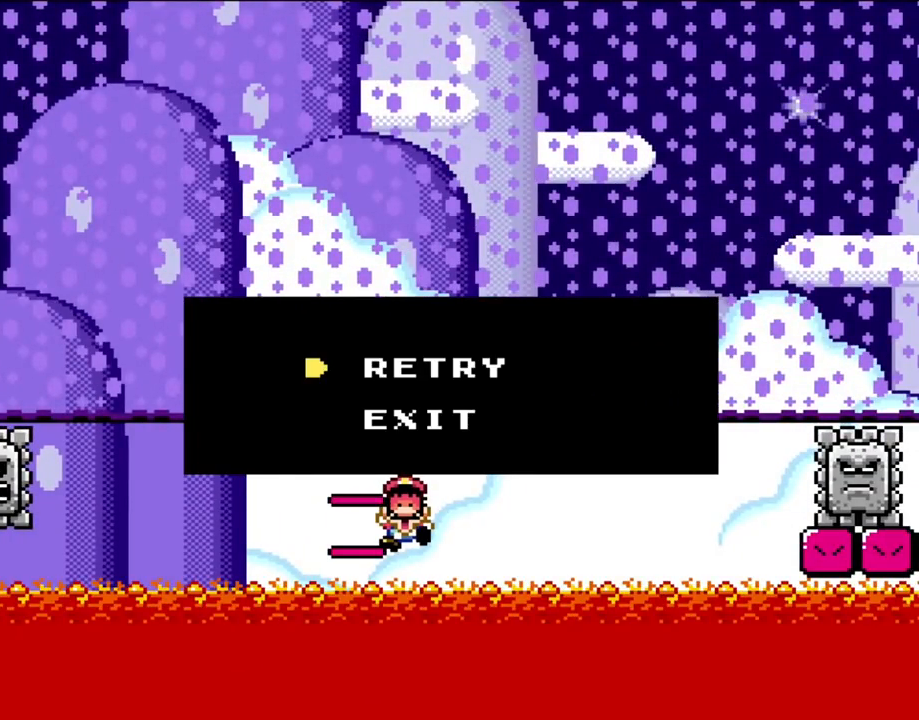
{"buttons": [], "events": []}
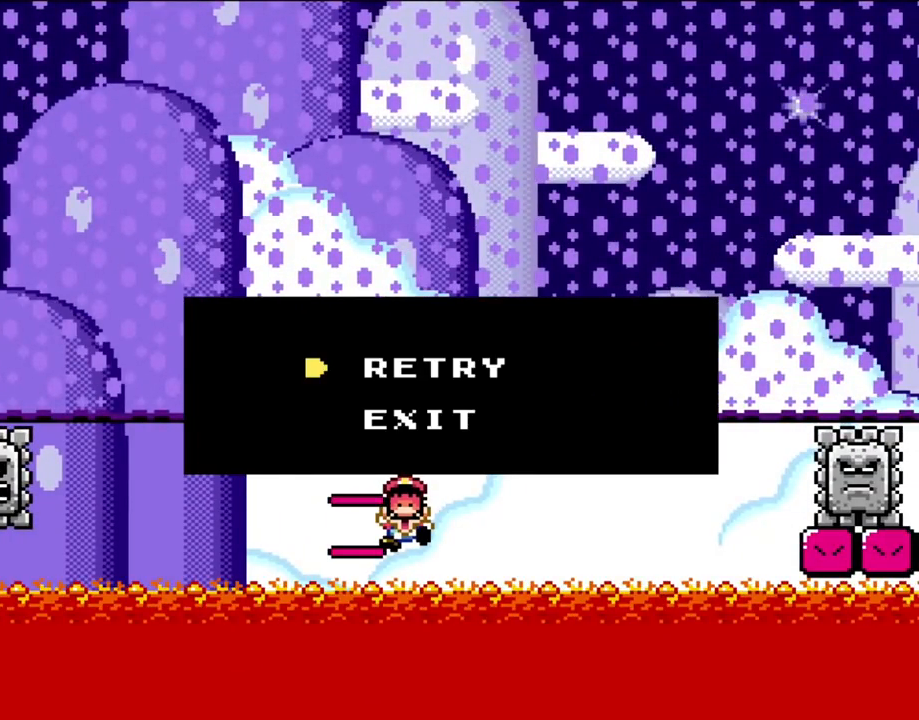
{"buttons": [], "events": []}
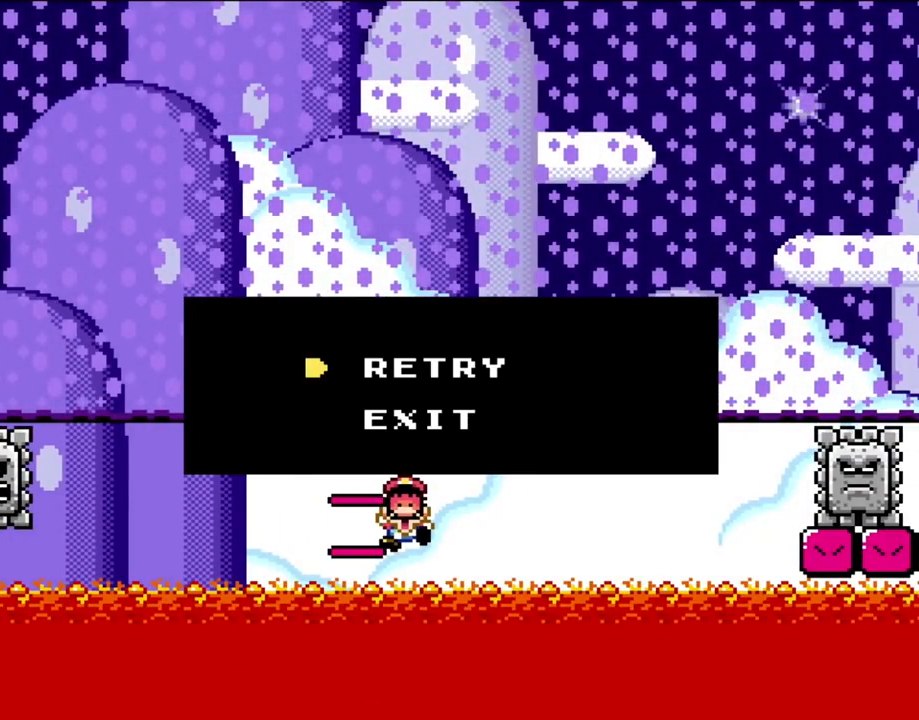
{"buttons": [], "events": []}
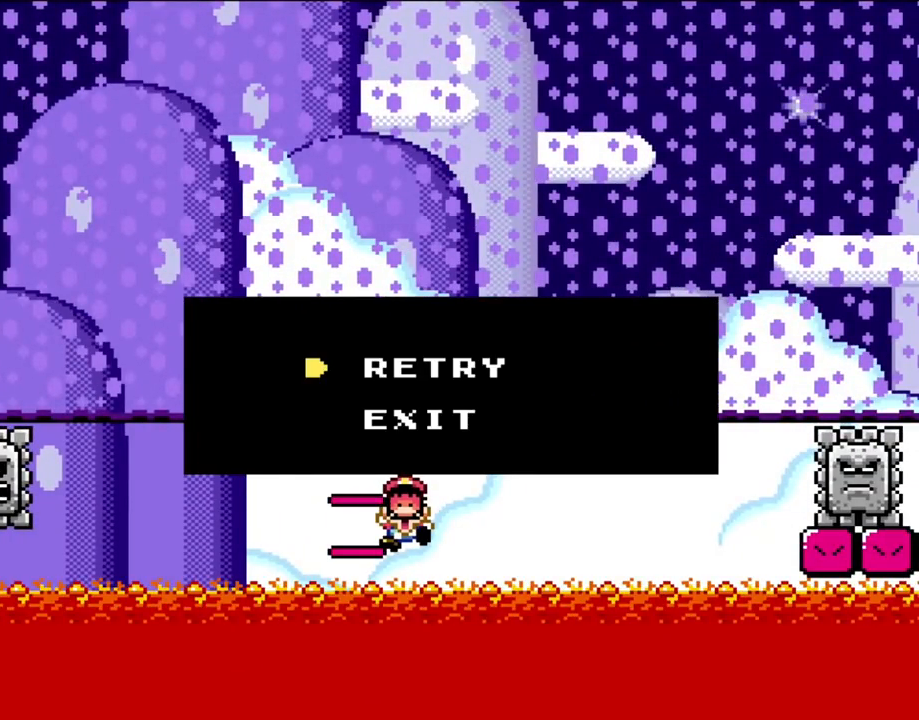
{"buttons": [], "events": []}
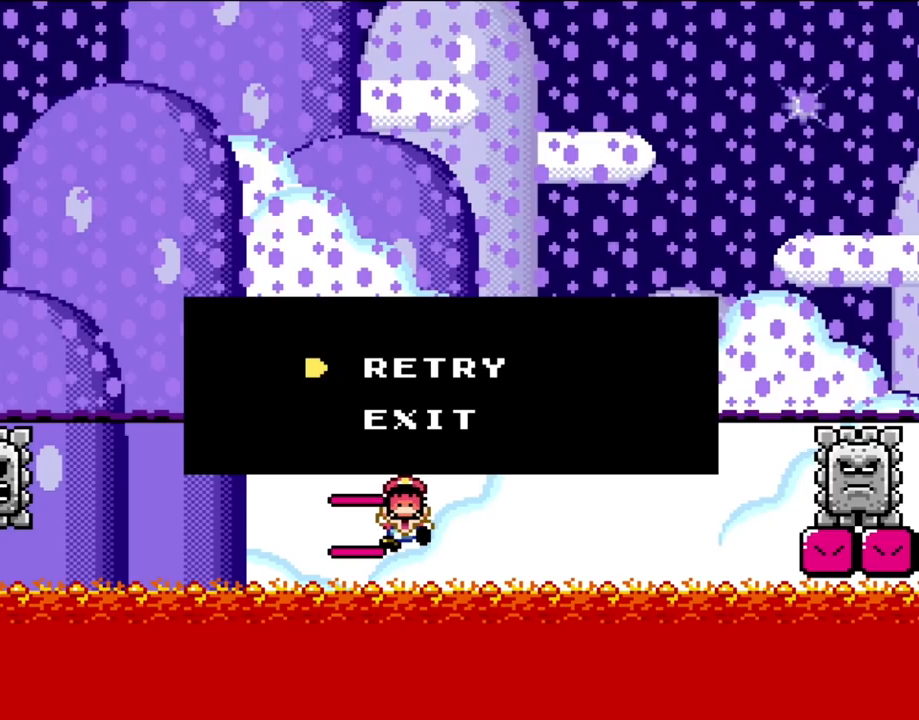
{"buttons": [], "events": []}
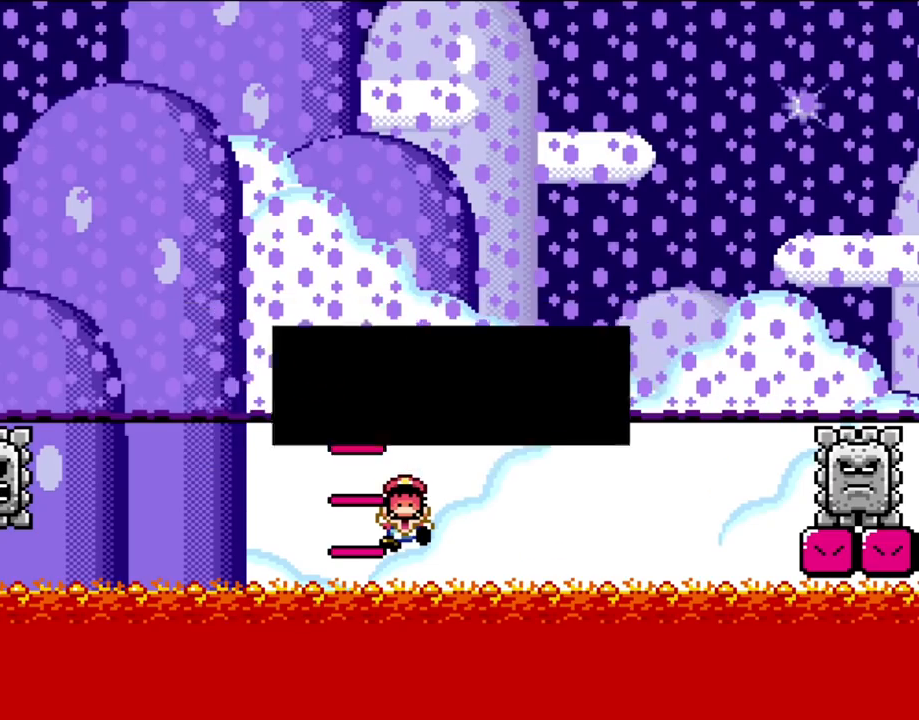
{"buttons": [], "events": [[50, "A", "down"], [283, "A", "up"]]}
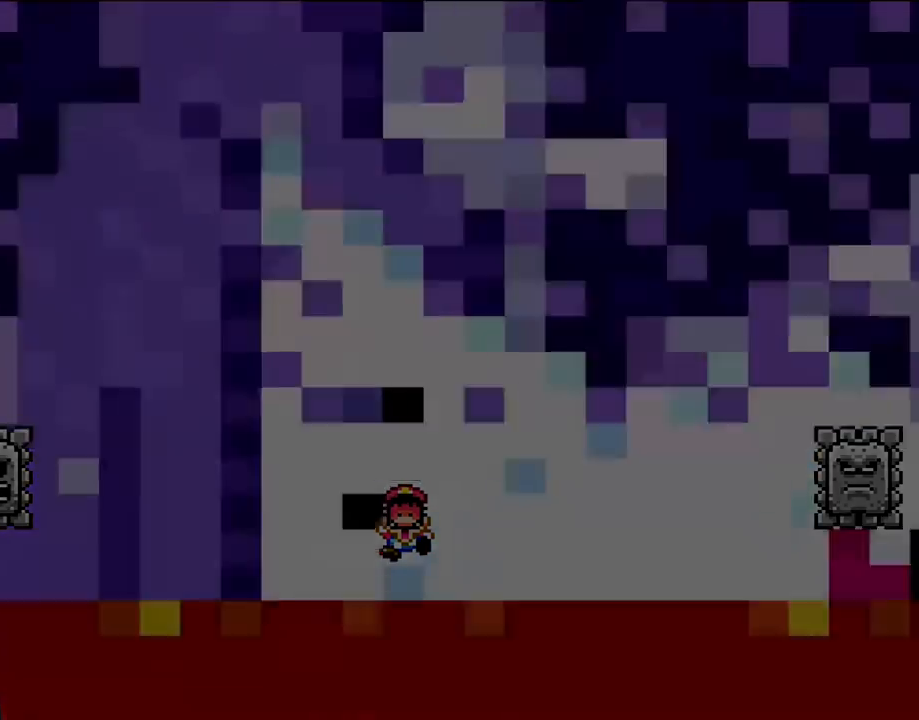
{"buttons": ["B", "Y", "DPAD_RIGHT"], "events": [[200, "B", "down"], [217, "DPAD_RIGHT", "down"], [233, "Y", "down"]]}
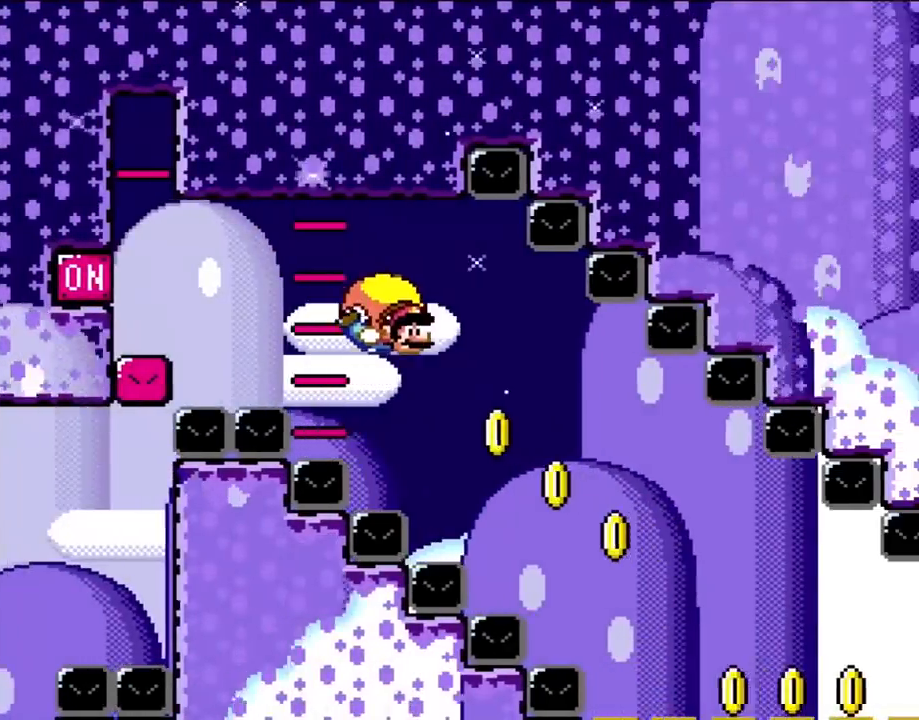
{"buttons": ["B", "Y", "DPAD_RIGHT"], "events": []}
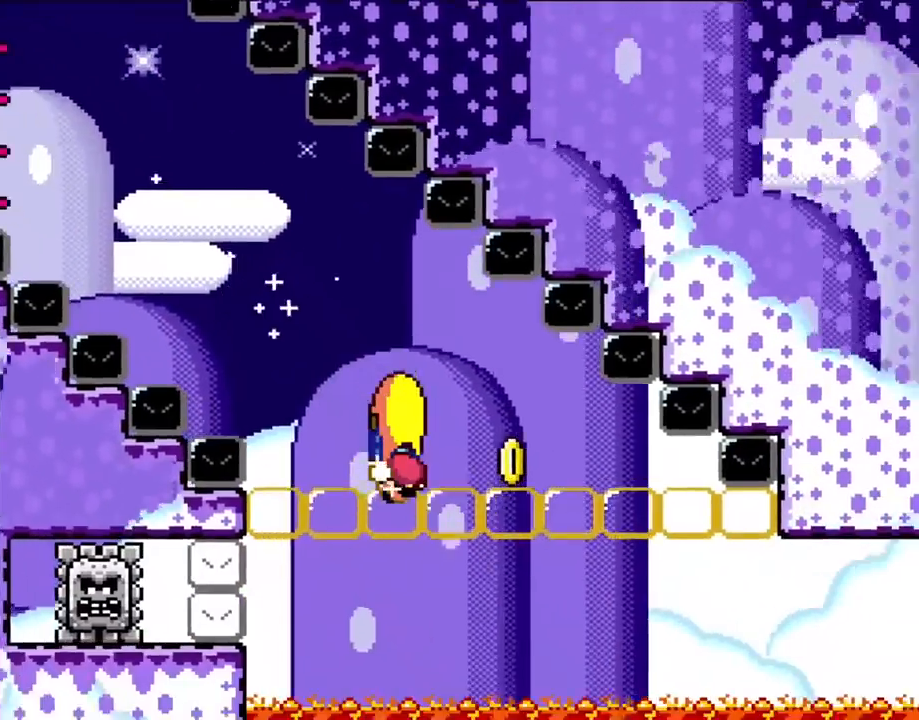
{"buttons": ["B", "Y", "DPAD_LEFT"], "events": [[133, "DPAD_RIGHT", "up"], [133, "DPAD_UP", "down"], [150, "DPAD_LEFT", "down"], [150, "DPAD_UP", "up"]]}
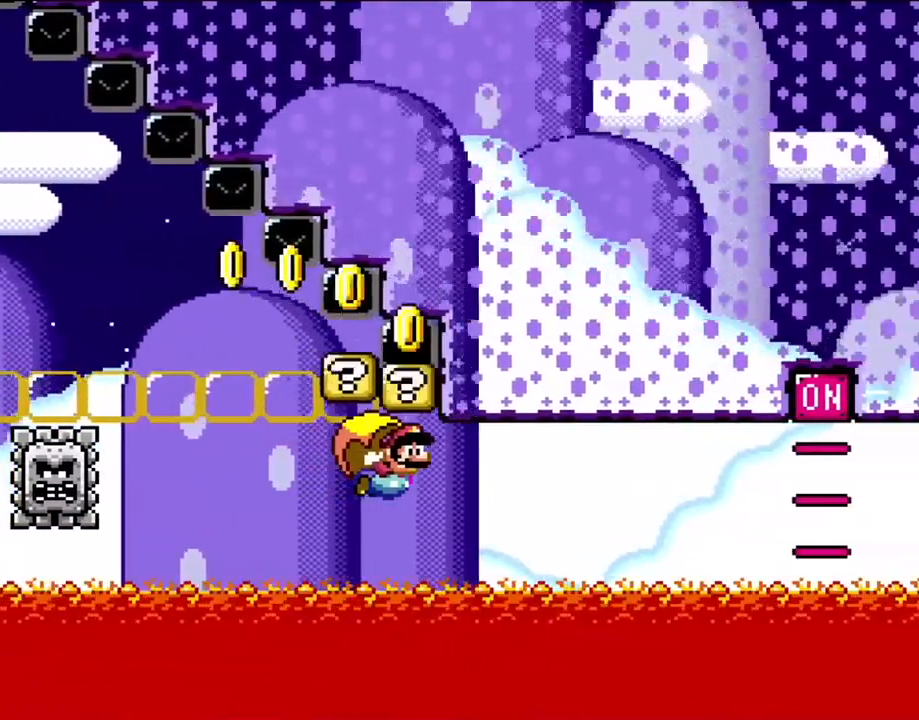
{"buttons": ["B", "Y", "DPAD_LEFT"], "events": []}
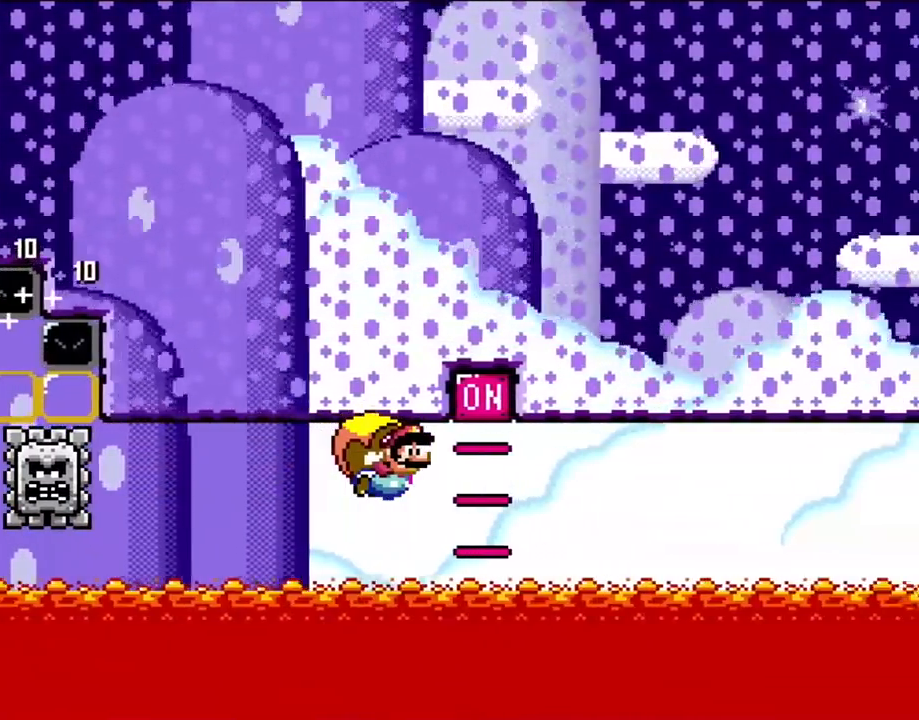
{"buttons": ["B", "Y", "DPAD_LEFT"], "events": []}
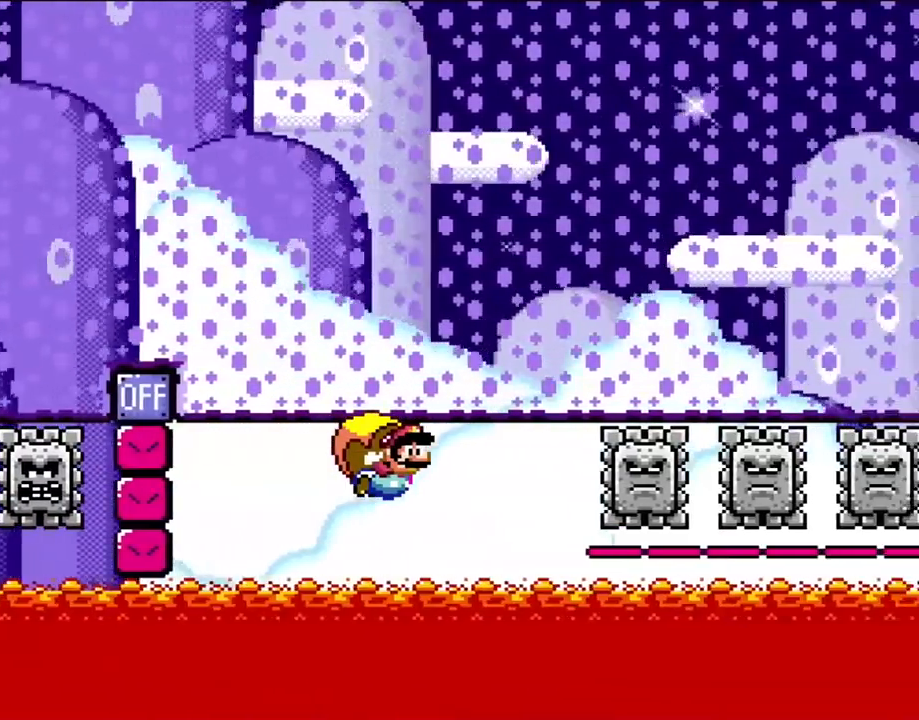
{"buttons": ["B", "Y", "DPAD_LEFT"], "events": []}
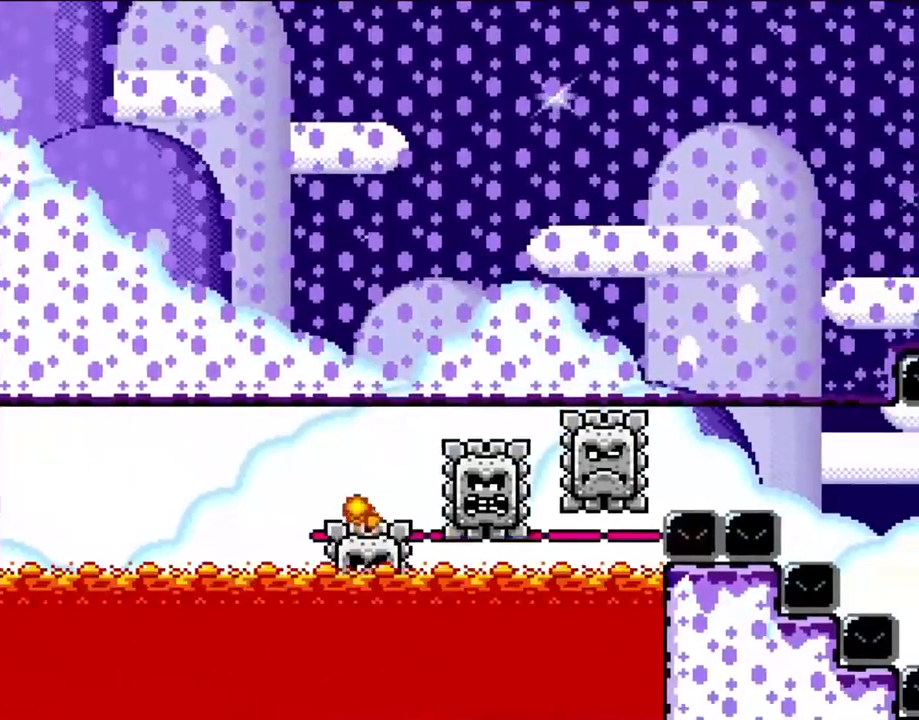
{"buttons": ["B", "Y", "DPAD_LEFT"], "events": []}
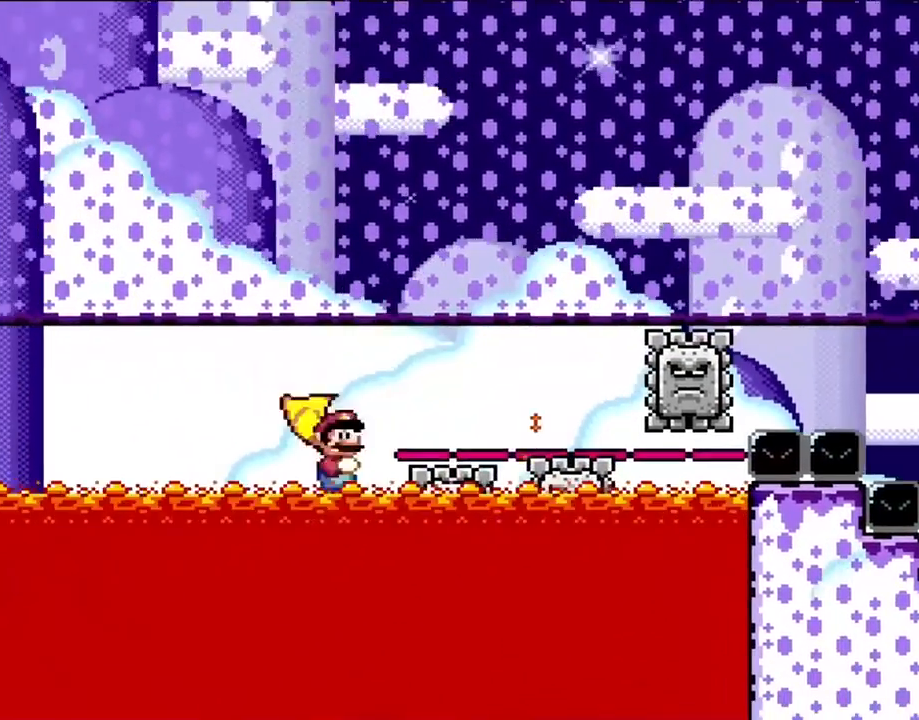
{"buttons": ["B", "Y", "DPAD_RIGHT"], "events": [[17, "DPAD_LEFT", "up"], [17, "DPAD_RIGHT", "down"]]}
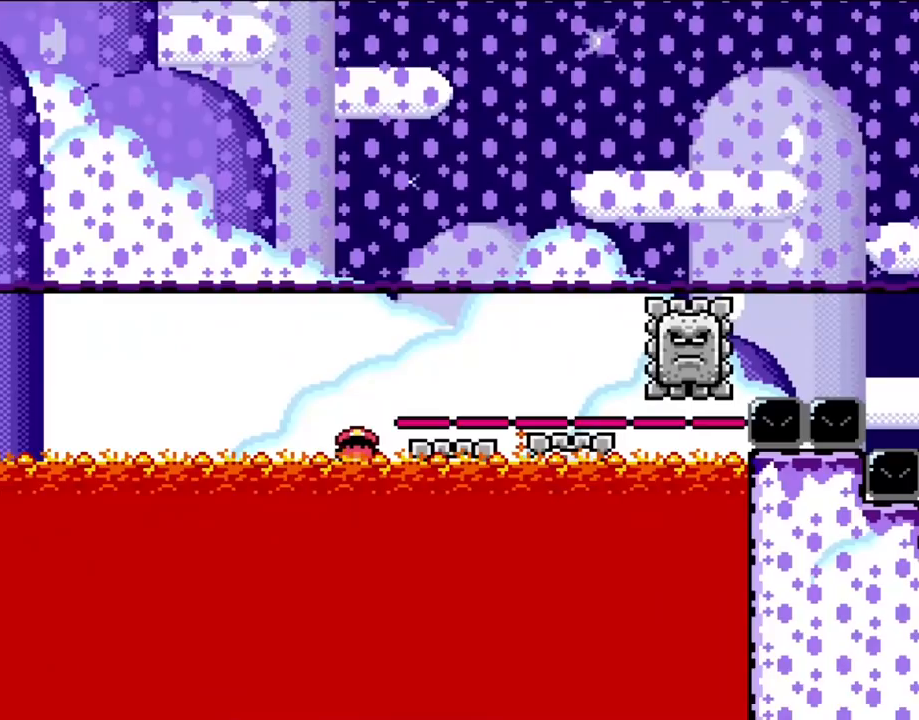
{"buttons": ["B", "Y", "DPAD_RIGHT"], "events": []}
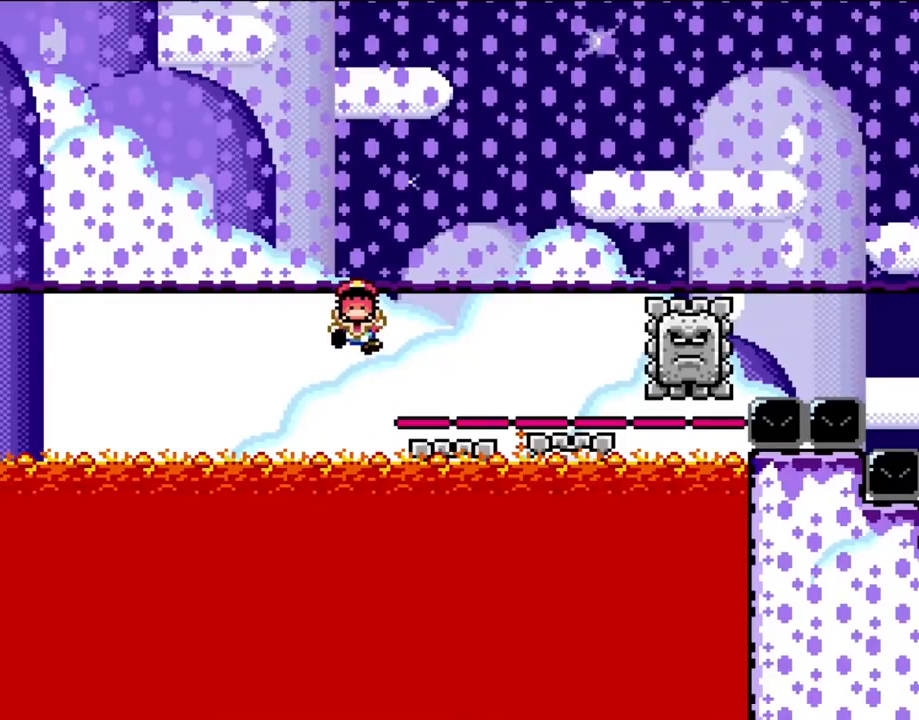
{"buttons": ["B", "Y", "DPAD_RIGHT"], "events": []}
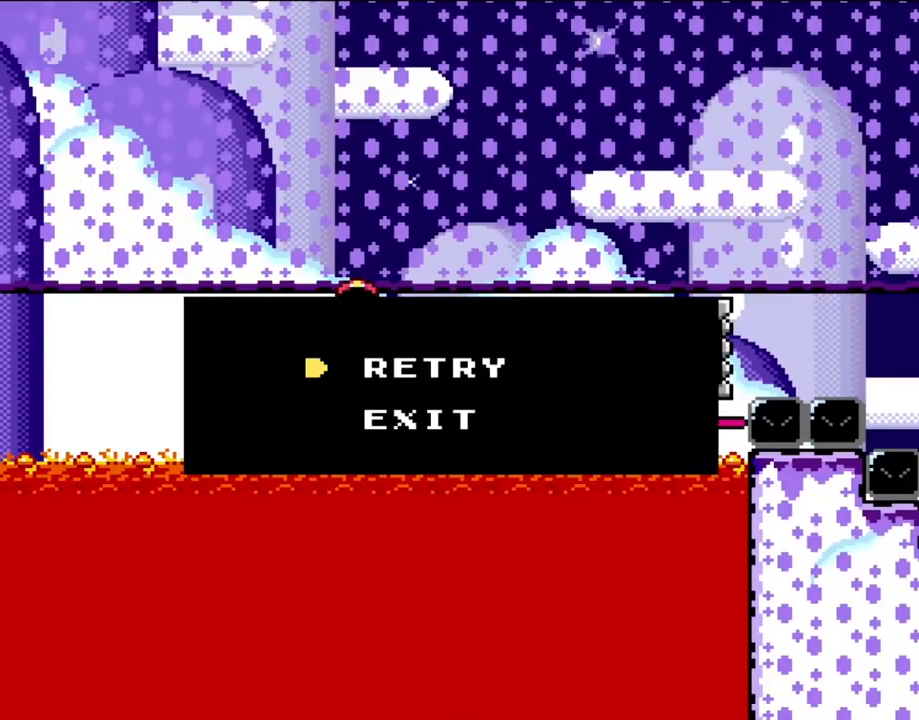
{"buttons": [], "events": [[267, "Y", "up"], [300, "B", "up"], [300, "DPAD_RIGHT", "up"]]}
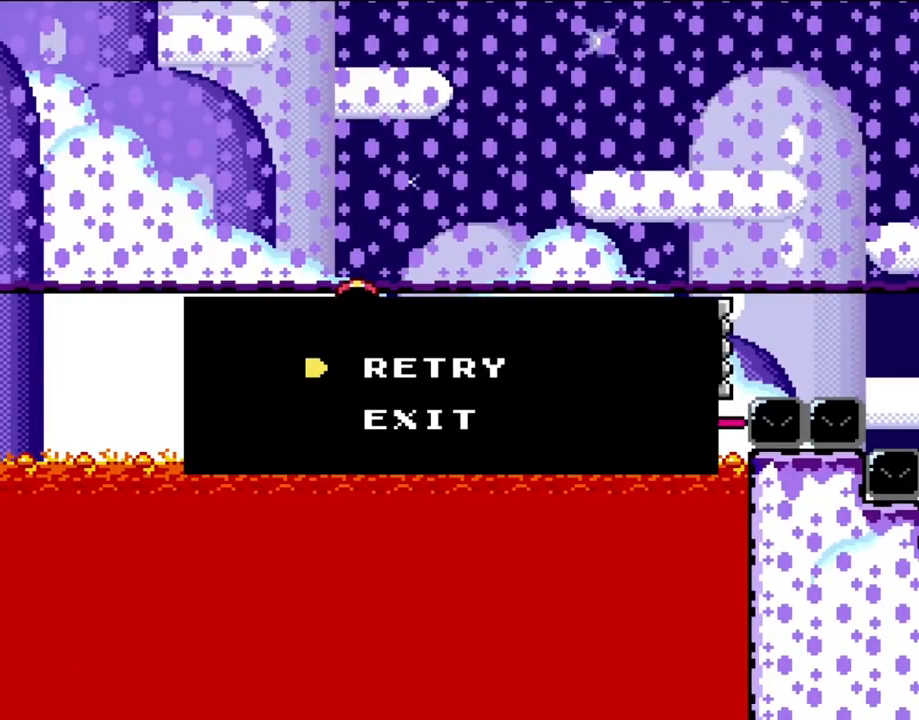
{"buttons": [], "events": []}
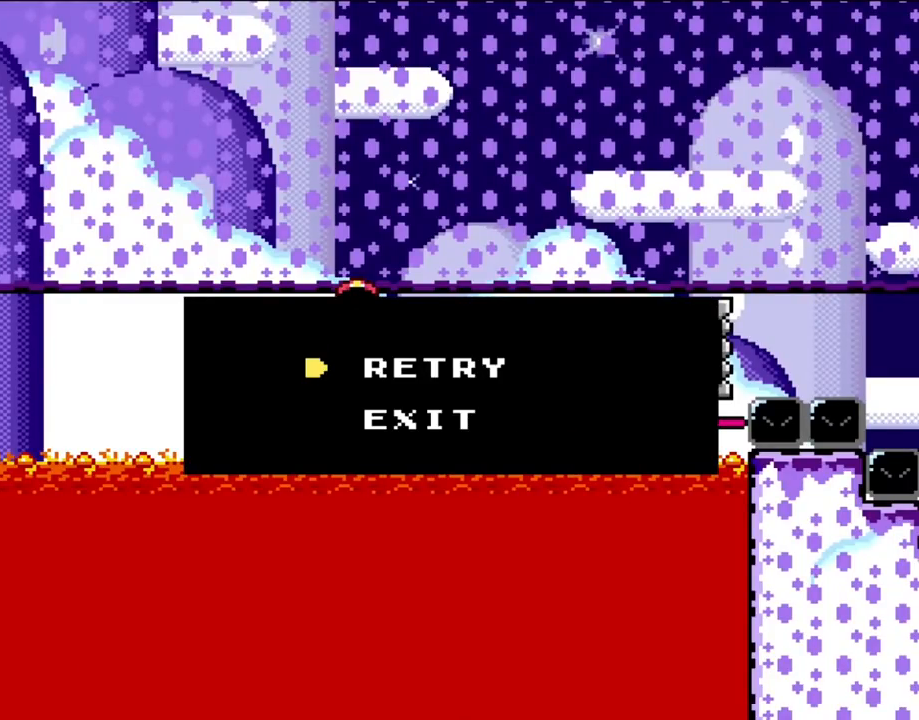
{"buttons": [], "events": []}
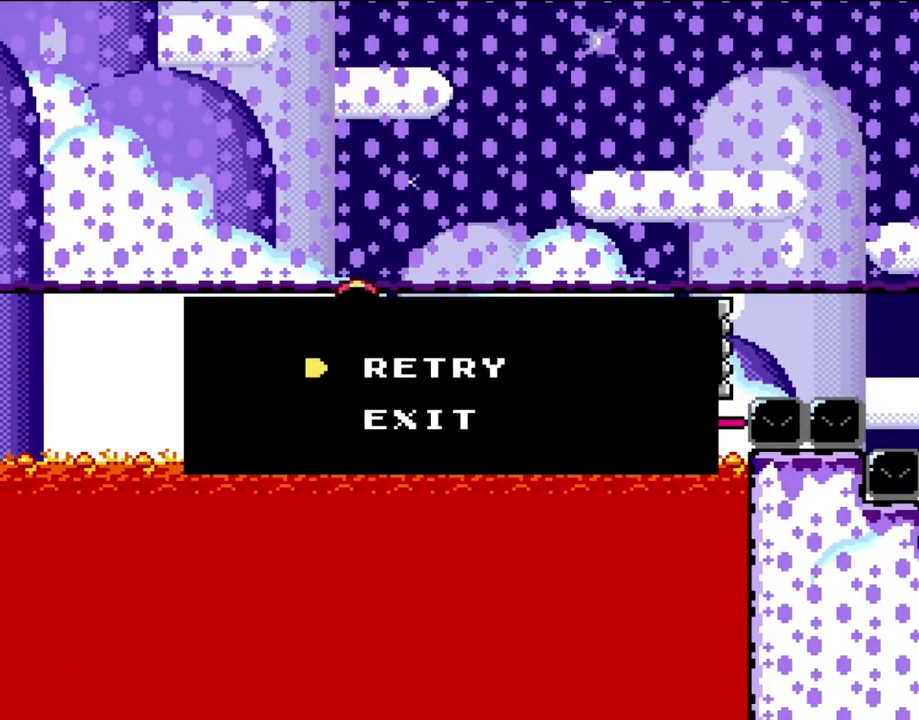
{"buttons": [], "events": []}
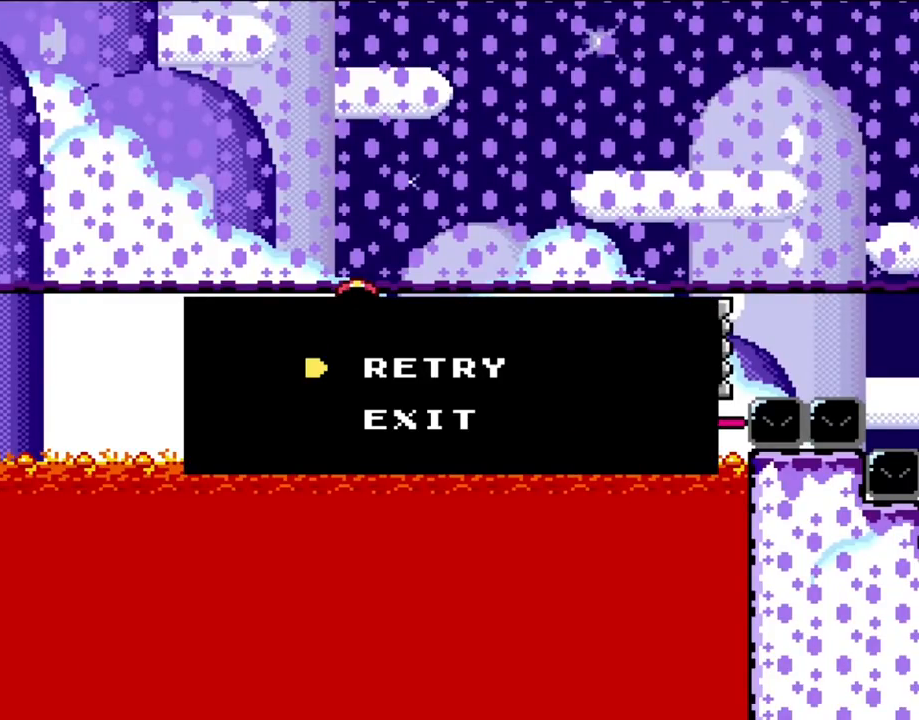
{"buttons": [], "events": []}